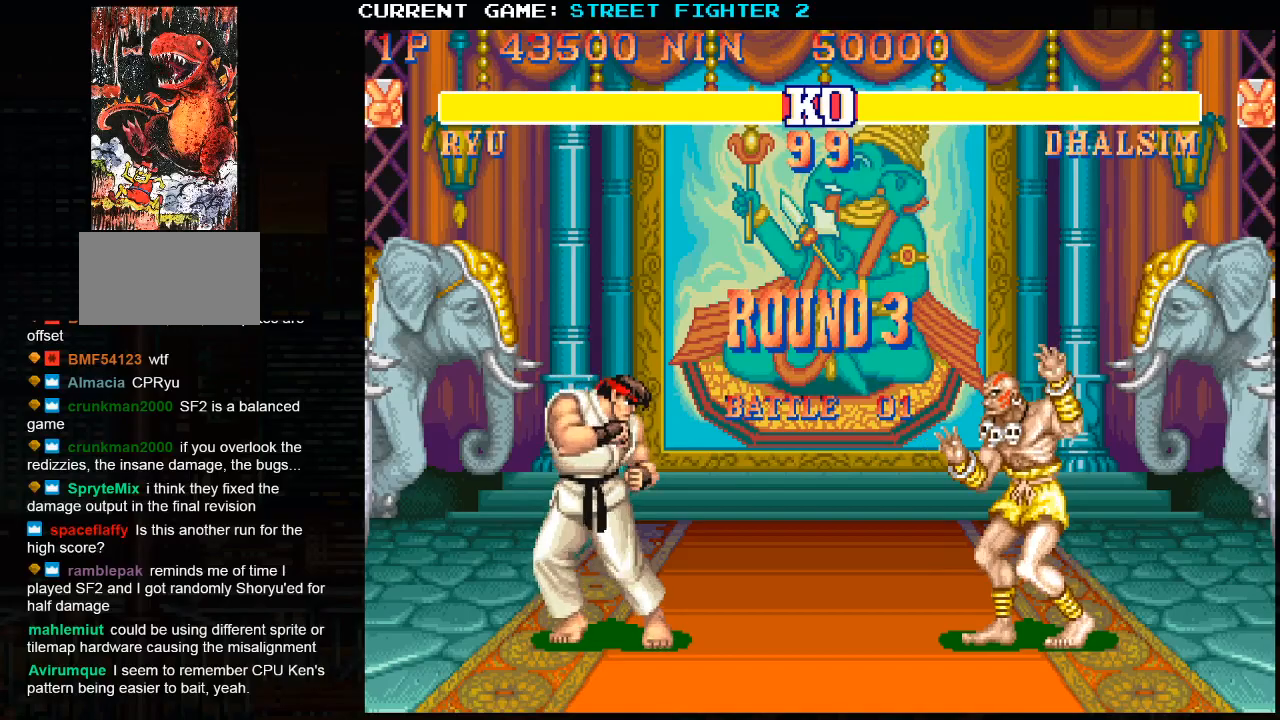
Gameplay with a controller (arcade stick); each line is a JSON object with the inputs held at the frame after it. "events" lists button and stick changes between this image and that frame as [ms after this image, input, new state], when the widget could be followed in between. Not read: HP L3 MP R3.
{"buttons": [], "left_stick": "center", "events": []}
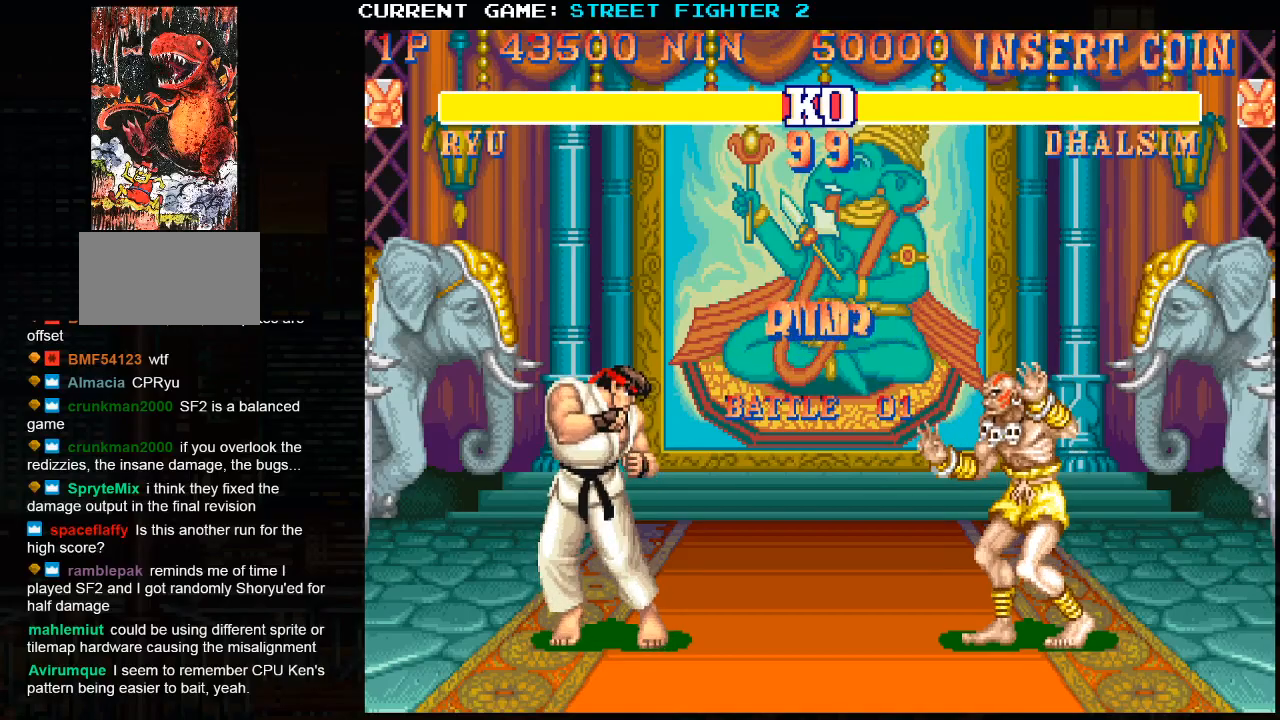
{"buttons": [], "left_stick": "left", "events": [[417, "left_stick", "left"]]}
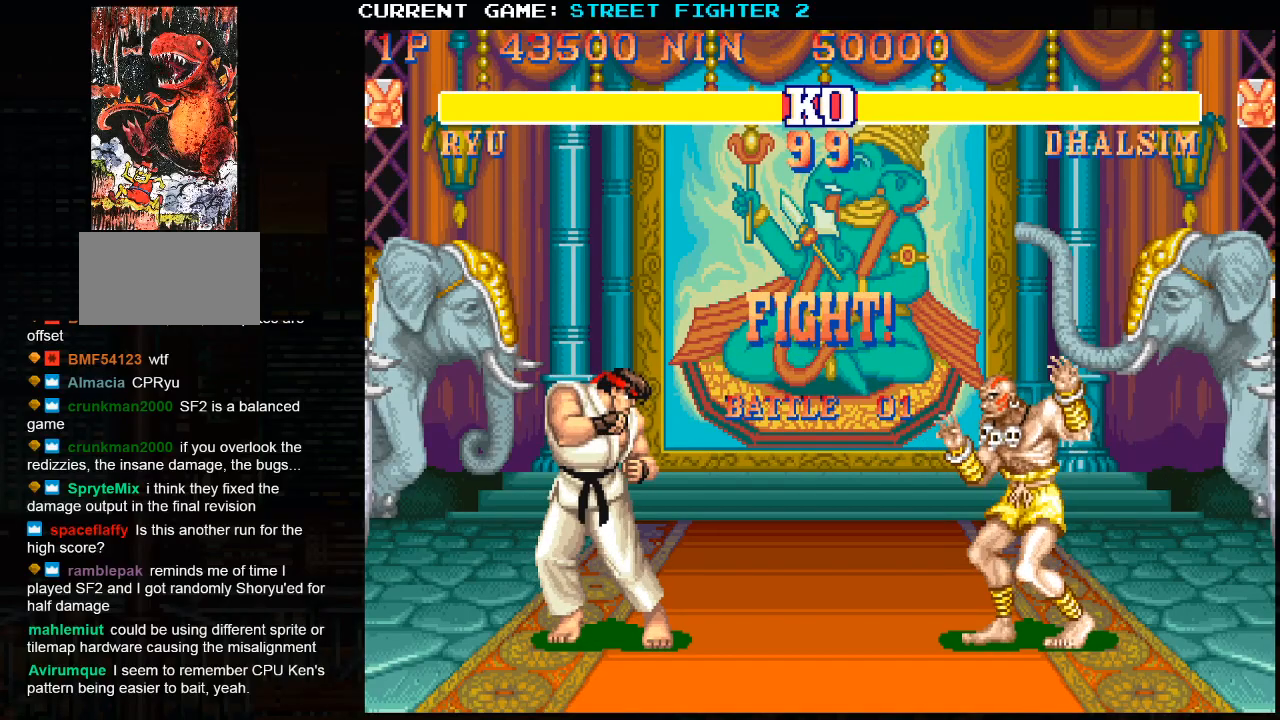
{"buttons": [], "left_stick": "down-left", "events": [[67, "left_stick", "down-left"]]}
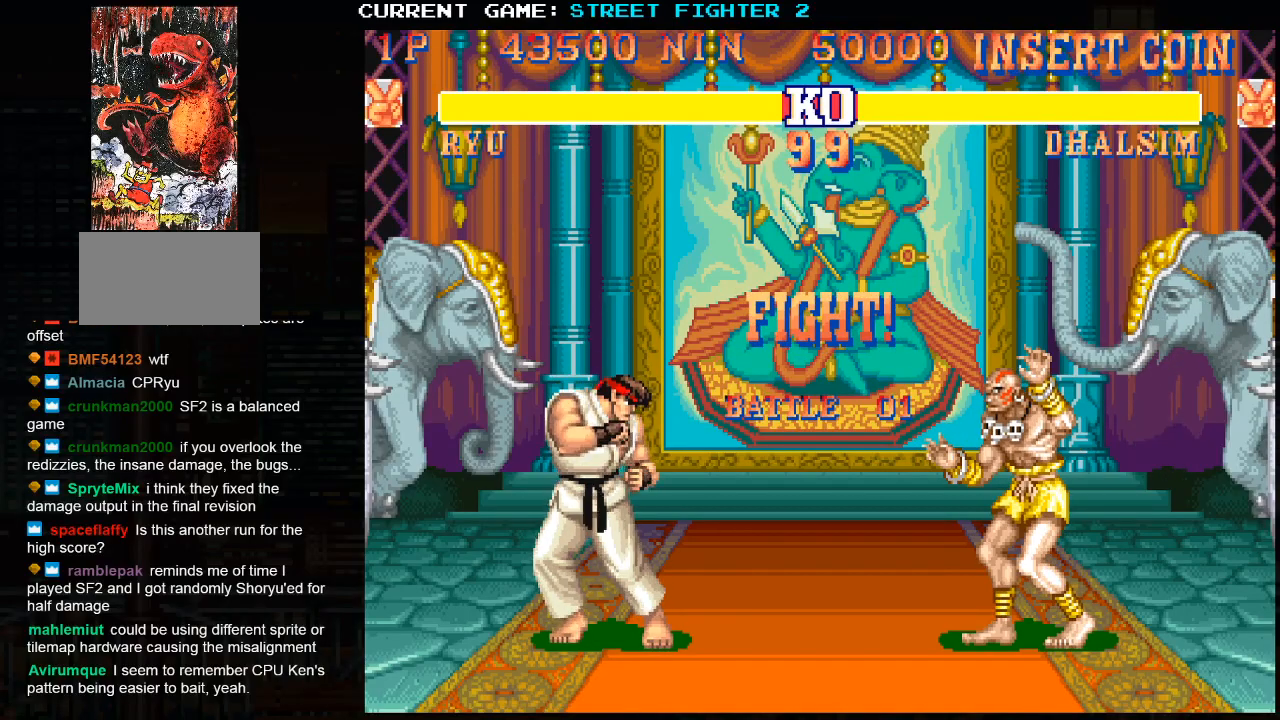
{"buttons": [], "left_stick": "down-left", "events": []}
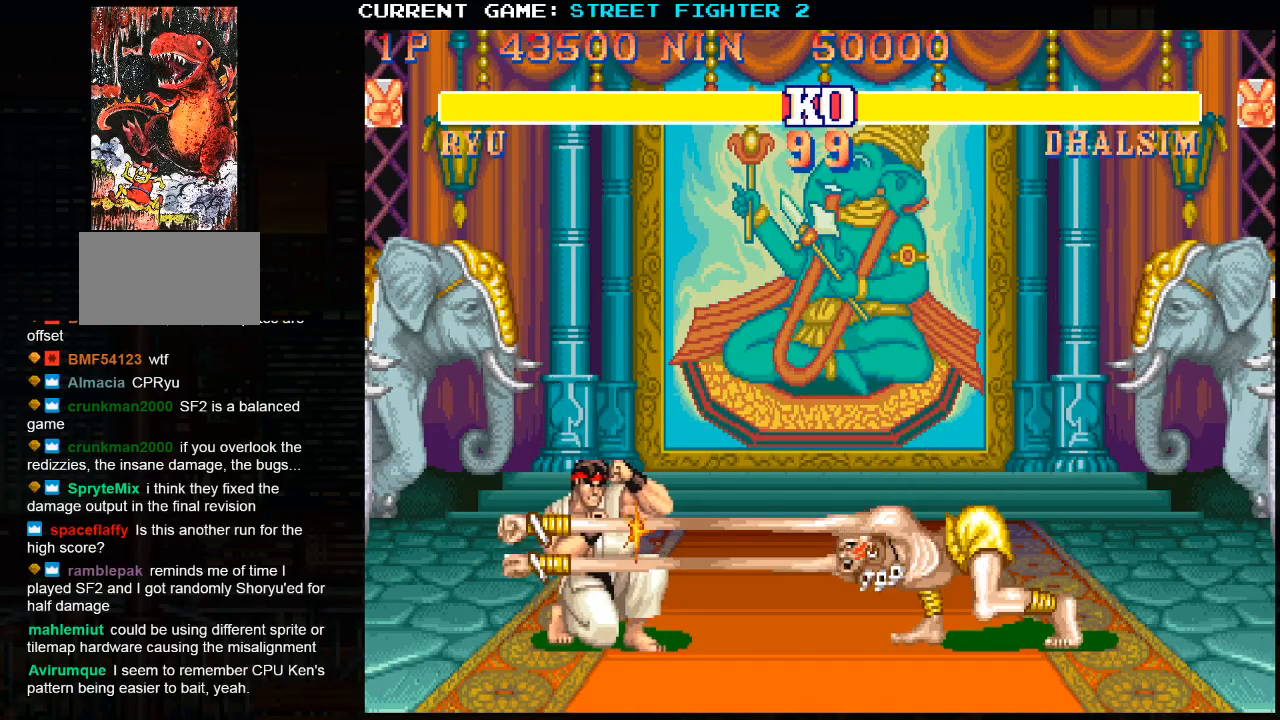
{"buttons": [], "left_stick": "center", "events": [[283, "left_stick", "center"]]}
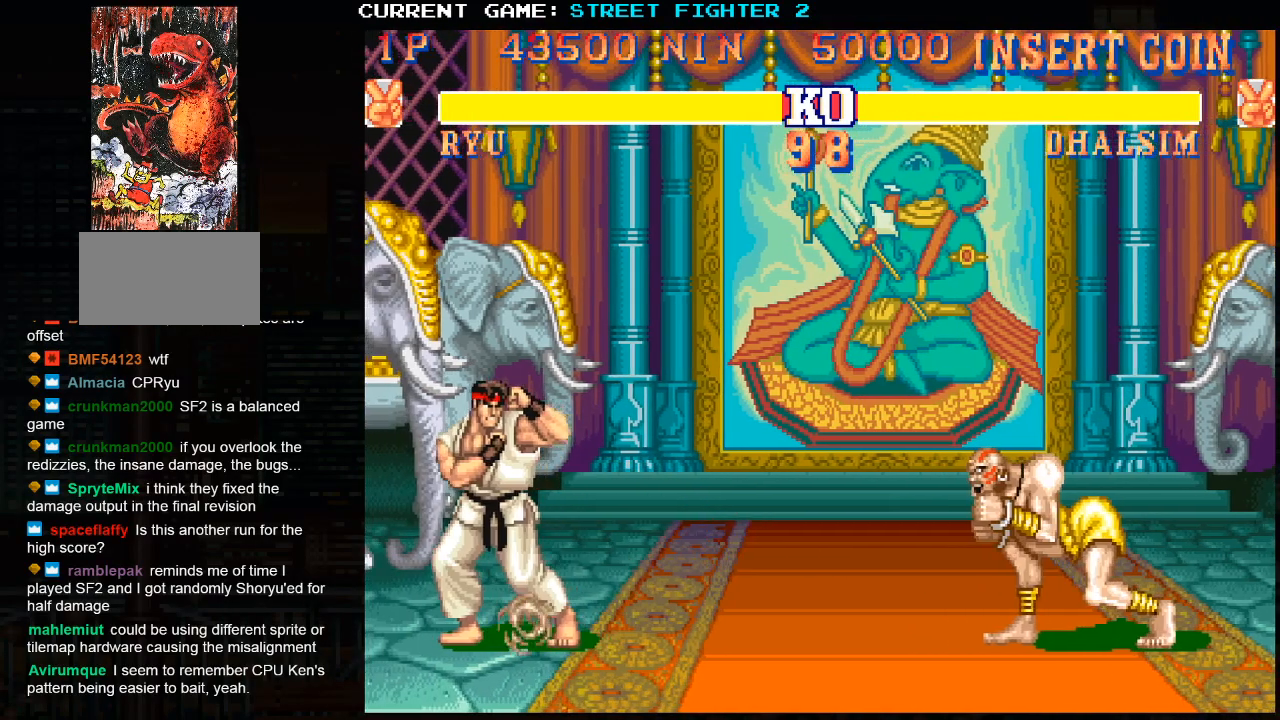
{"buttons": [], "left_stick": "up-right", "events": [[450, "left_stick", "up-right"]]}
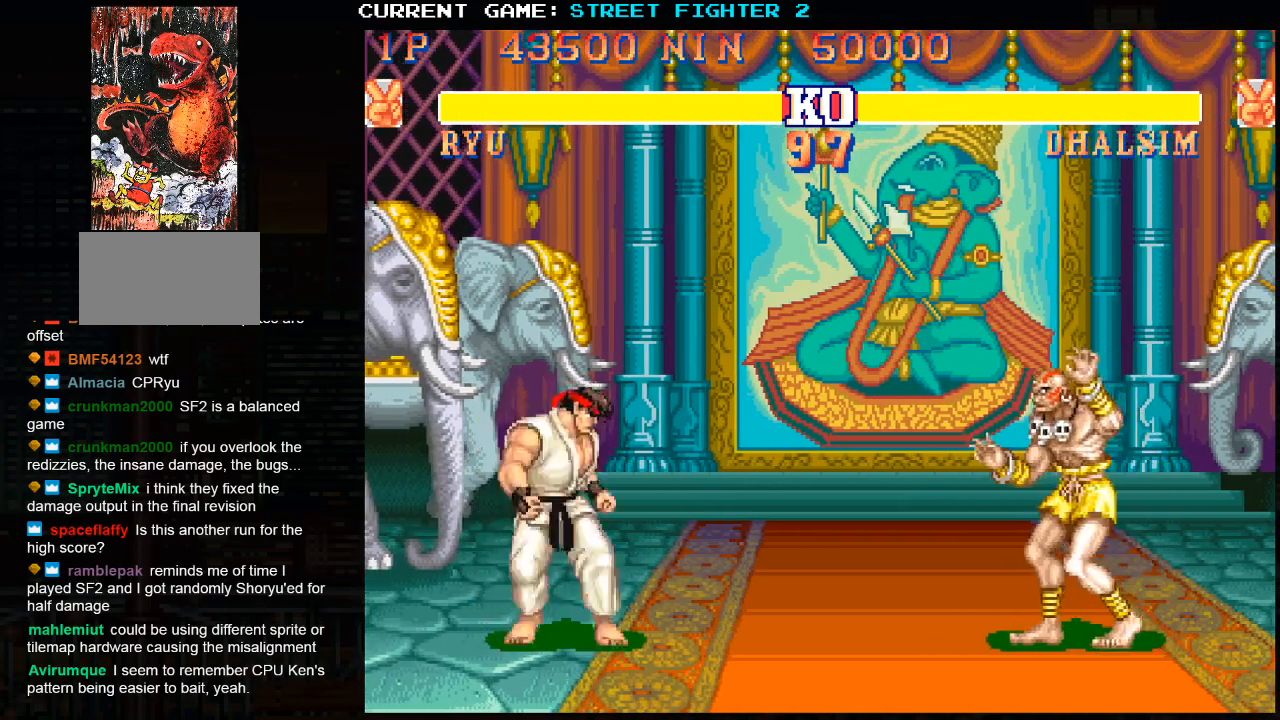
{"buttons": [], "left_stick": "down-left", "events": [[317, "left_stick", "center"], [367, "left_stick", "left"], [483, "left_stick", "down-left"]]}
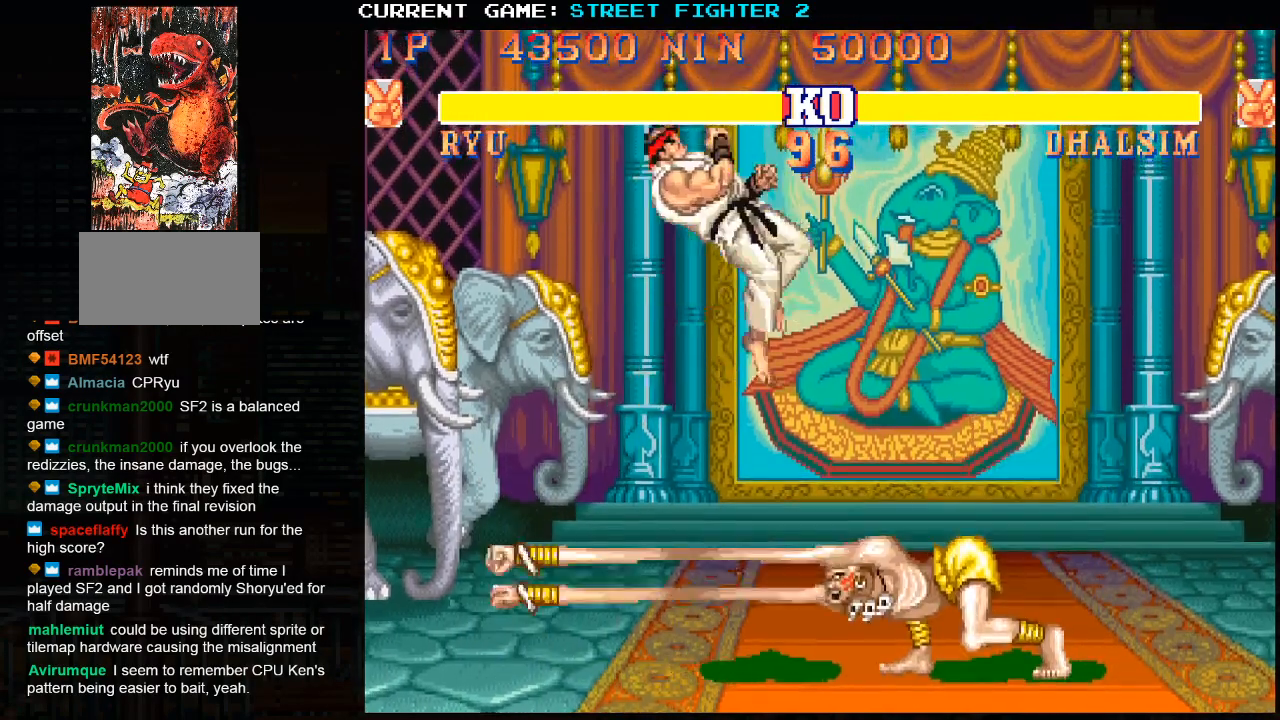
{"buttons": [], "left_stick": "down-left", "events": [[150, "R2", "down"], [350, "R2", "up"]]}
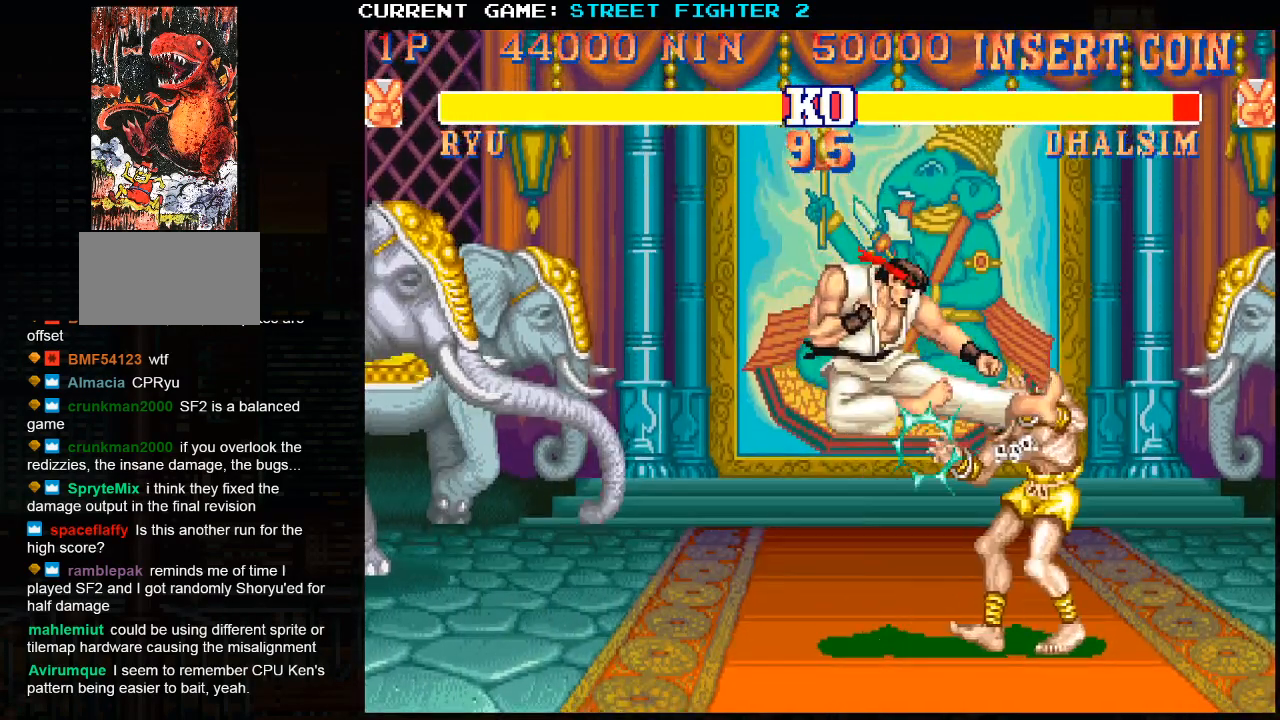
{"buttons": [], "left_stick": "center", "events": [[150, "CIRCLE", "down"], [217, "CIRCLE", "up"], [233, "left_stick", "down-right"], [300, "left_stick", "right"], [383, "R1", "down"], [400, "left_stick", "center"], [467, "R1", "up"]]}
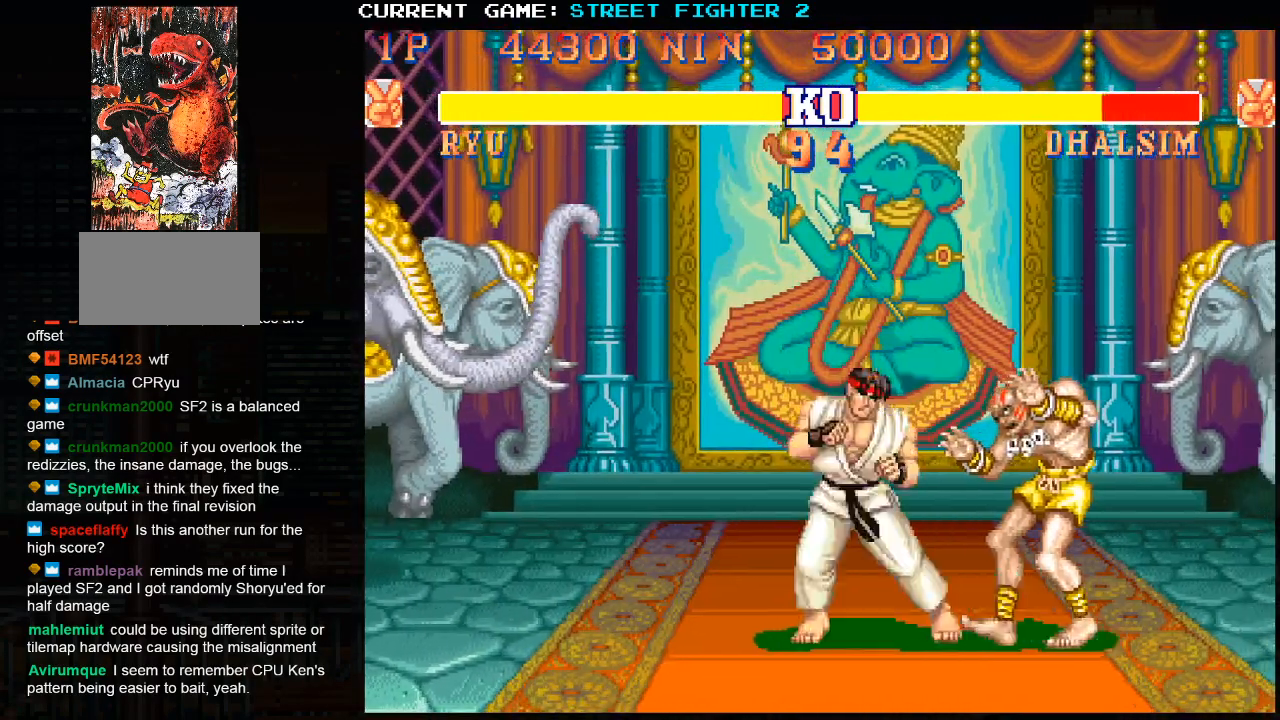
{"buttons": [], "left_stick": "center", "events": [[133, "SQUARE", "down"], [217, "SQUARE", "up"]]}
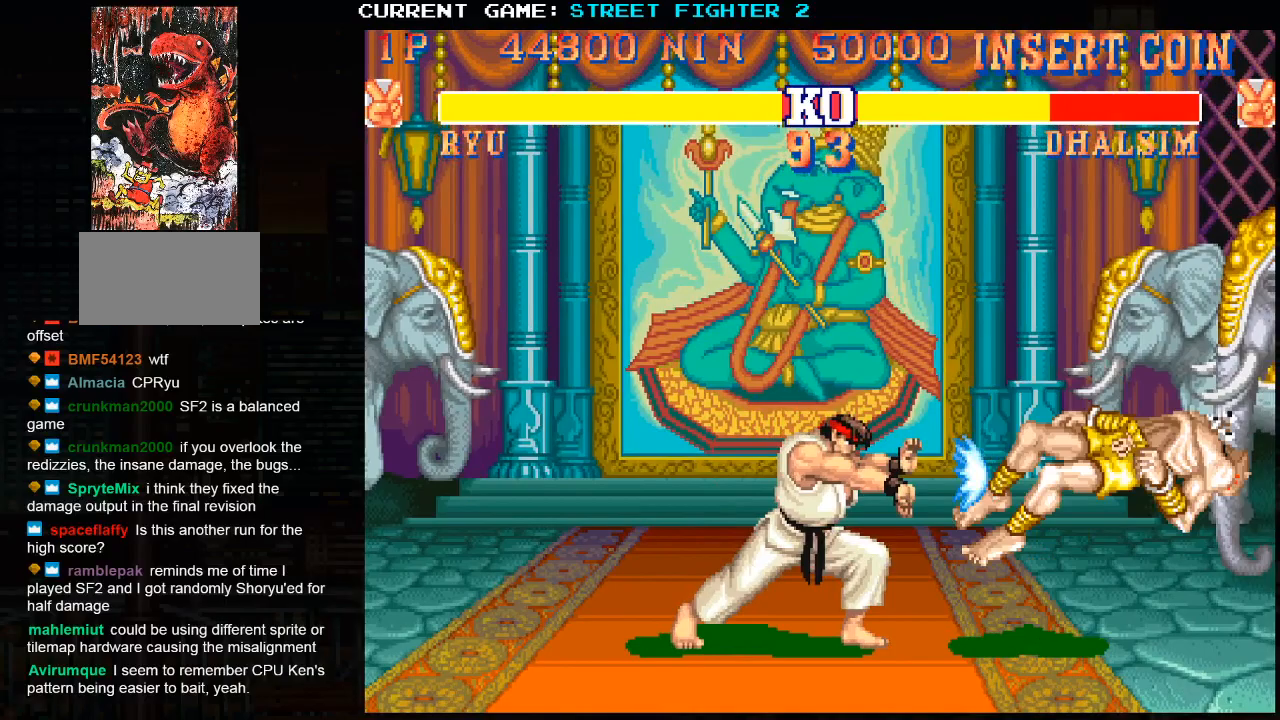
{"buttons": [], "left_stick": "right", "events": [[150, "left_stick", "right"]]}
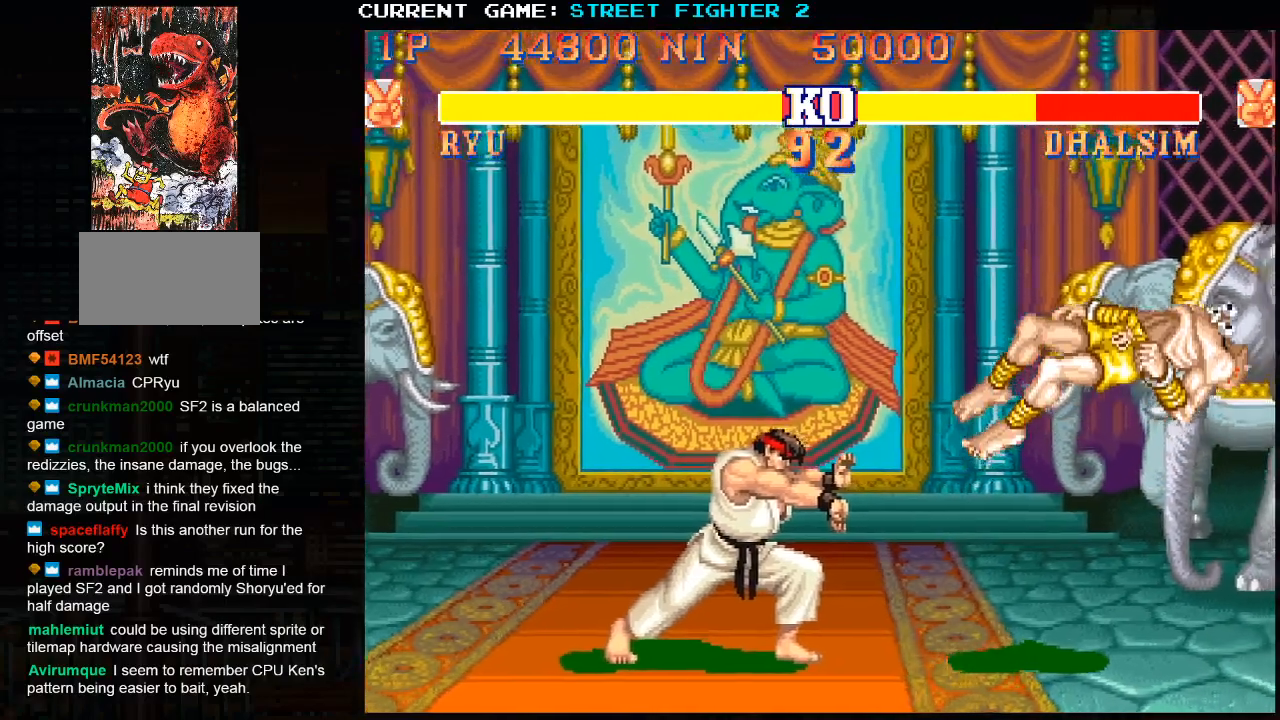
{"buttons": [], "left_stick": "right", "events": []}
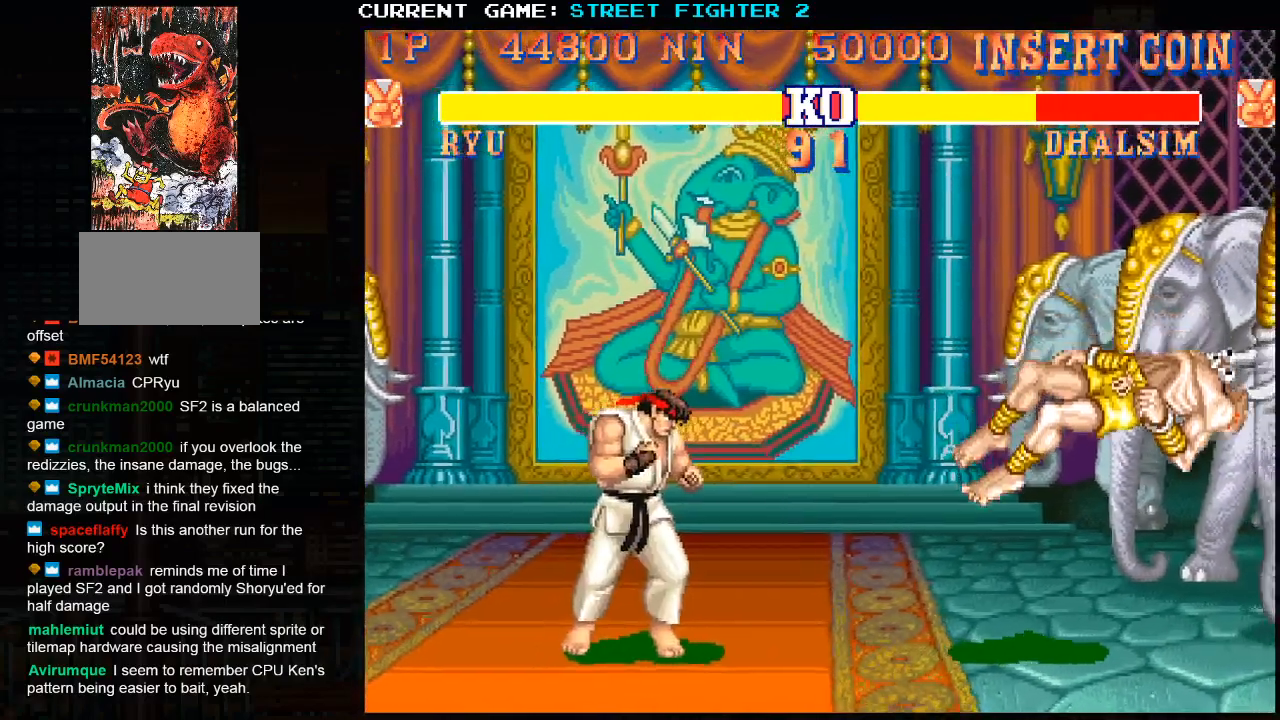
{"buttons": [], "left_stick": "center", "events": [[433, "left_stick", "center"]]}
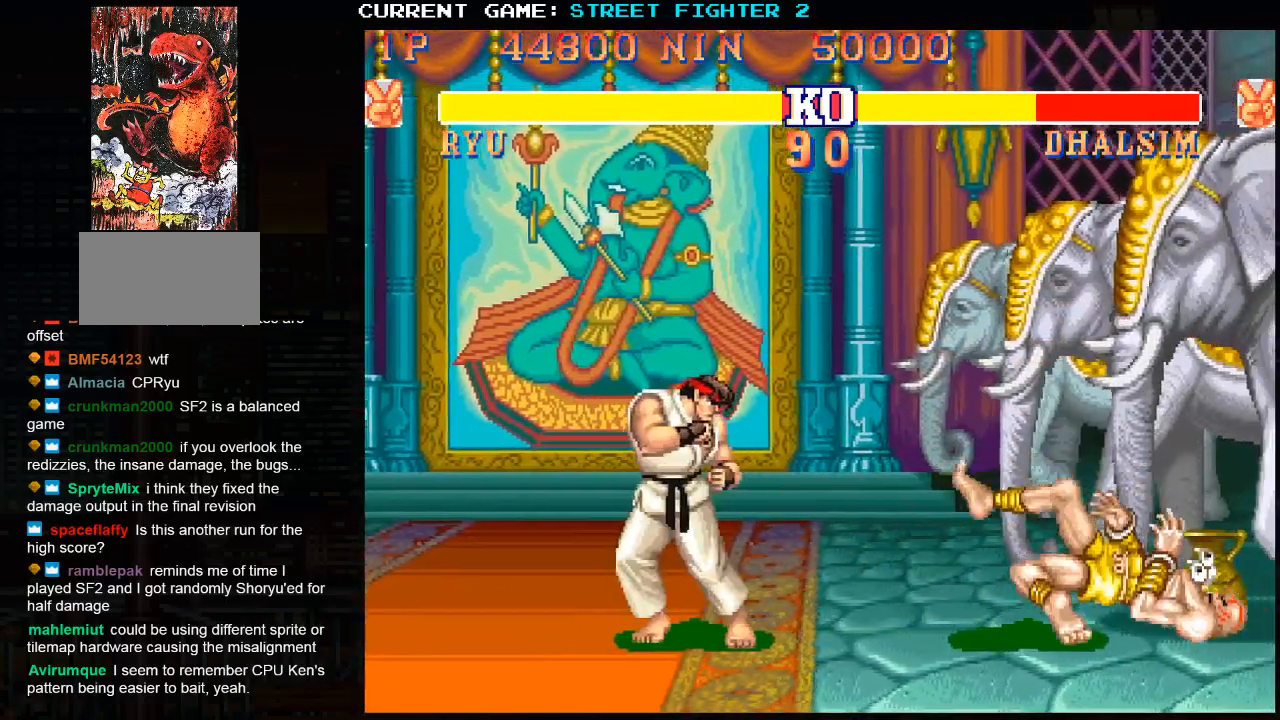
{"buttons": [], "left_stick": "left", "events": [[217, "left_stick", "up-right"], [483, "left_stick", "left"]]}
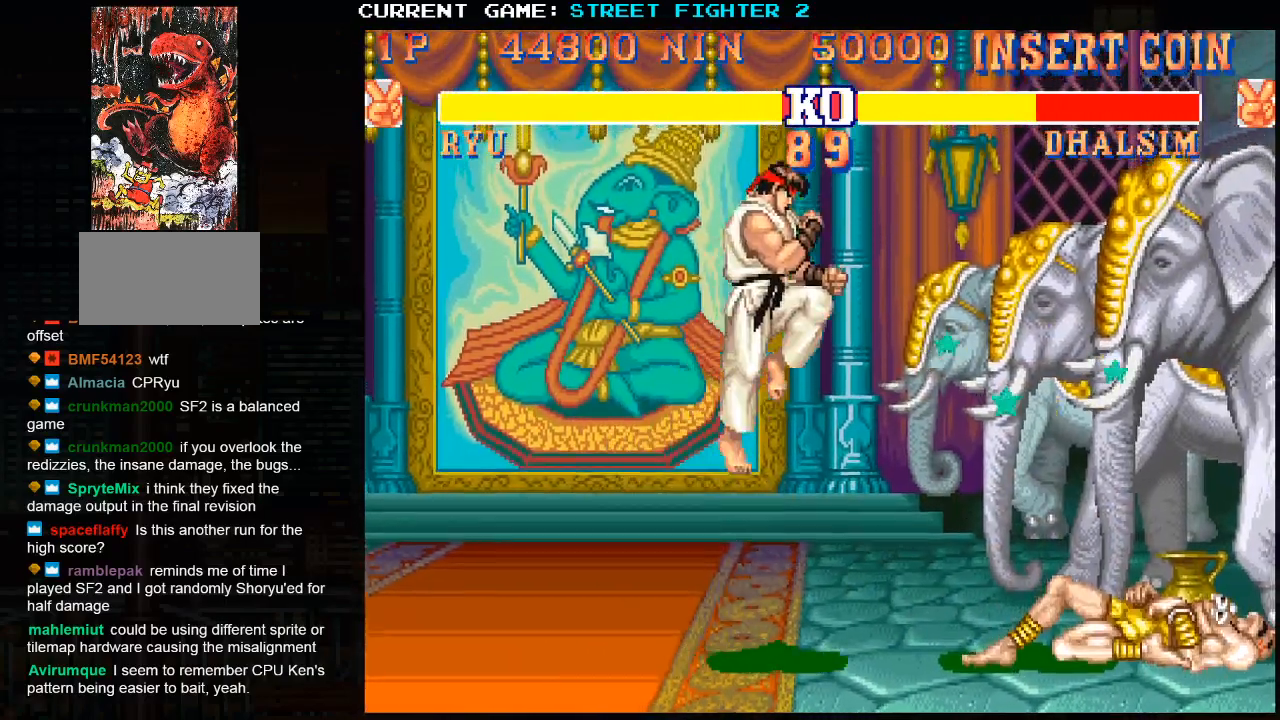
{"buttons": ["R1"], "left_stick": "center", "events": [[450, "R1", "down"], [450, "TRIANGLE", "down"], [467, "TRIANGLE", "up"], [467, "left_stick", "center"]]}
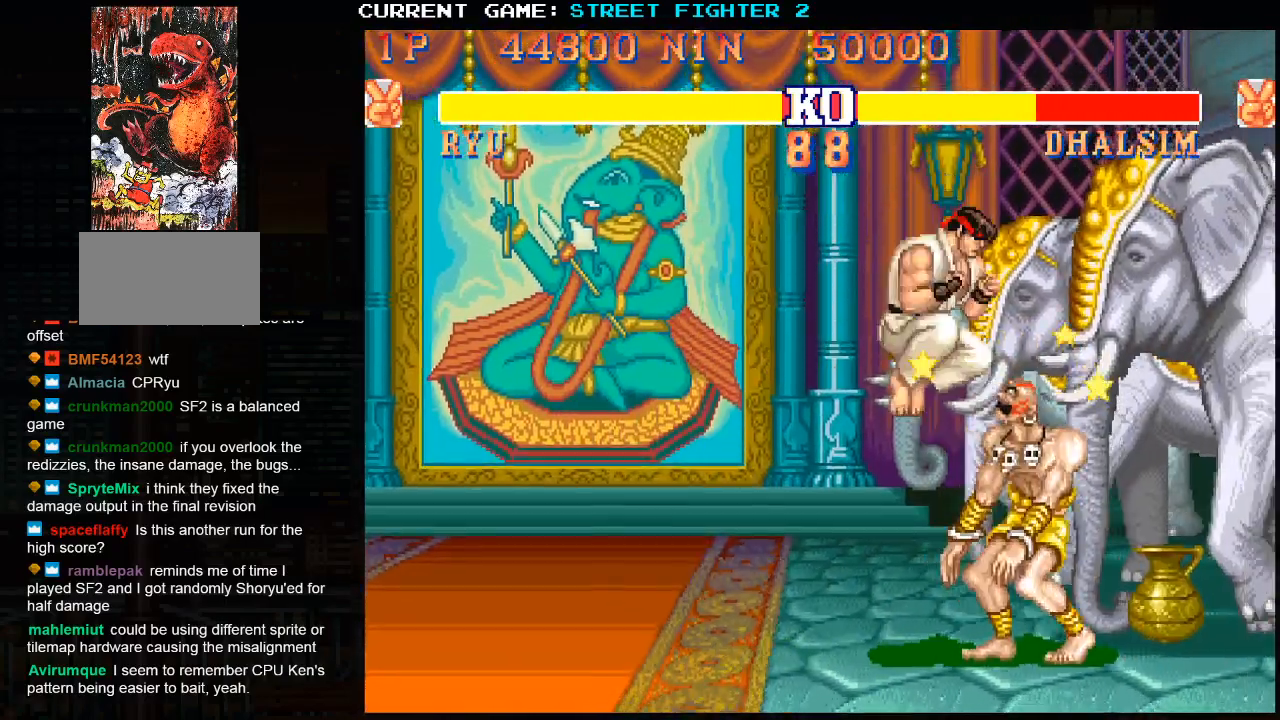
{"buttons": [], "left_stick": "down", "events": [[83, "R1", "up"], [400, "R1", "down"], [467, "R1", "up"], [500, "left_stick", "down"]]}
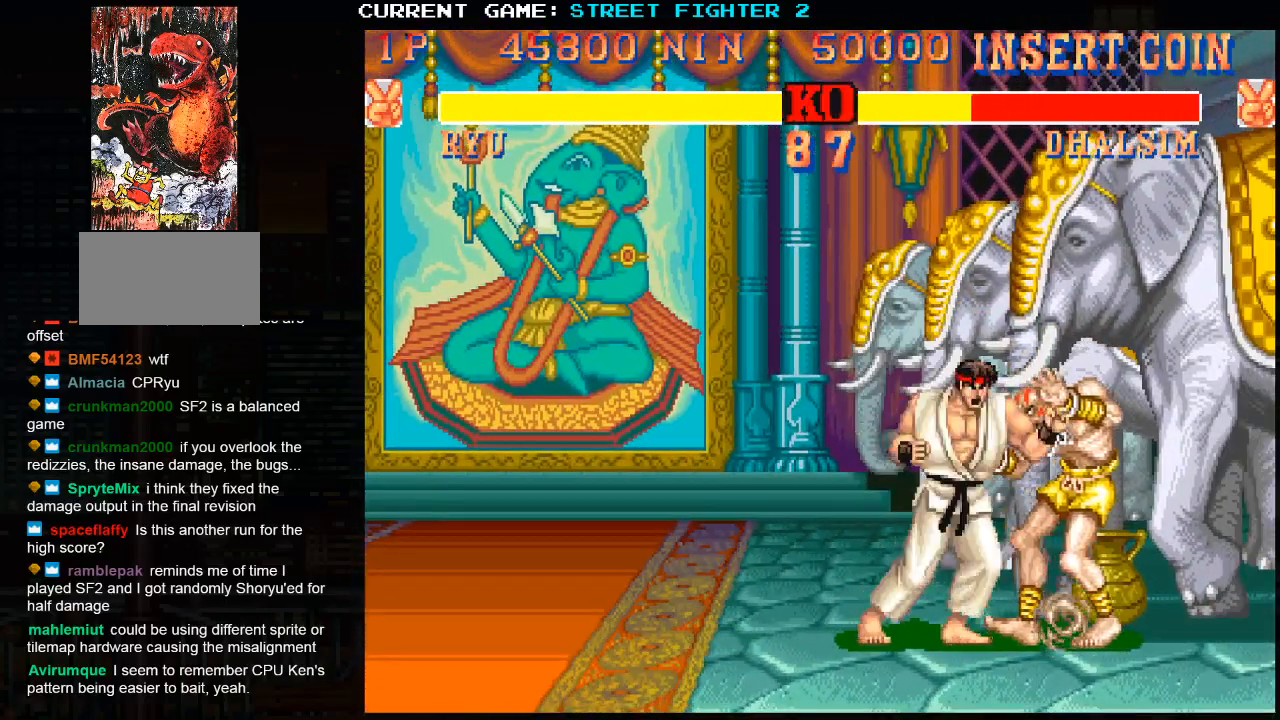
{"buttons": [], "left_stick": "center", "events": [[17, "left_stick", "down-right"], [100, "R1", "down"], [150, "left_stick", "center"], [183, "R1", "up"]]}
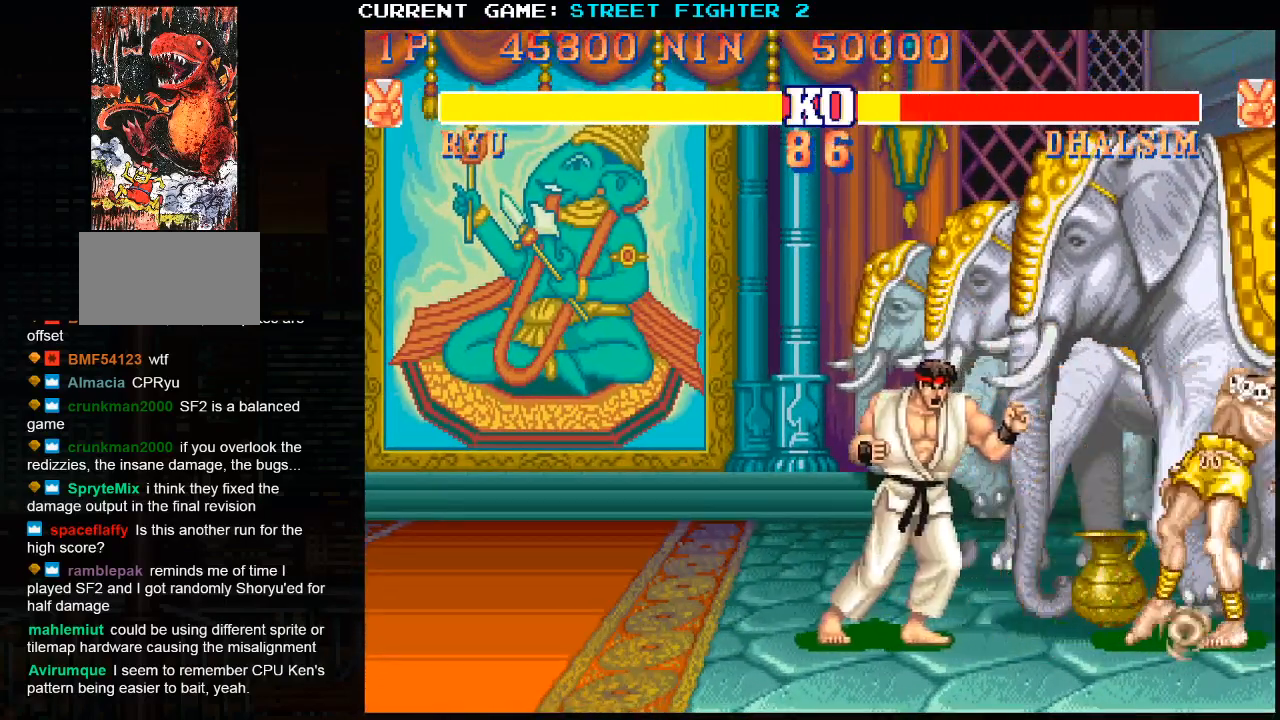
{"buttons": [], "left_stick": "up-left", "events": [[183, "left_stick", "up-left"]]}
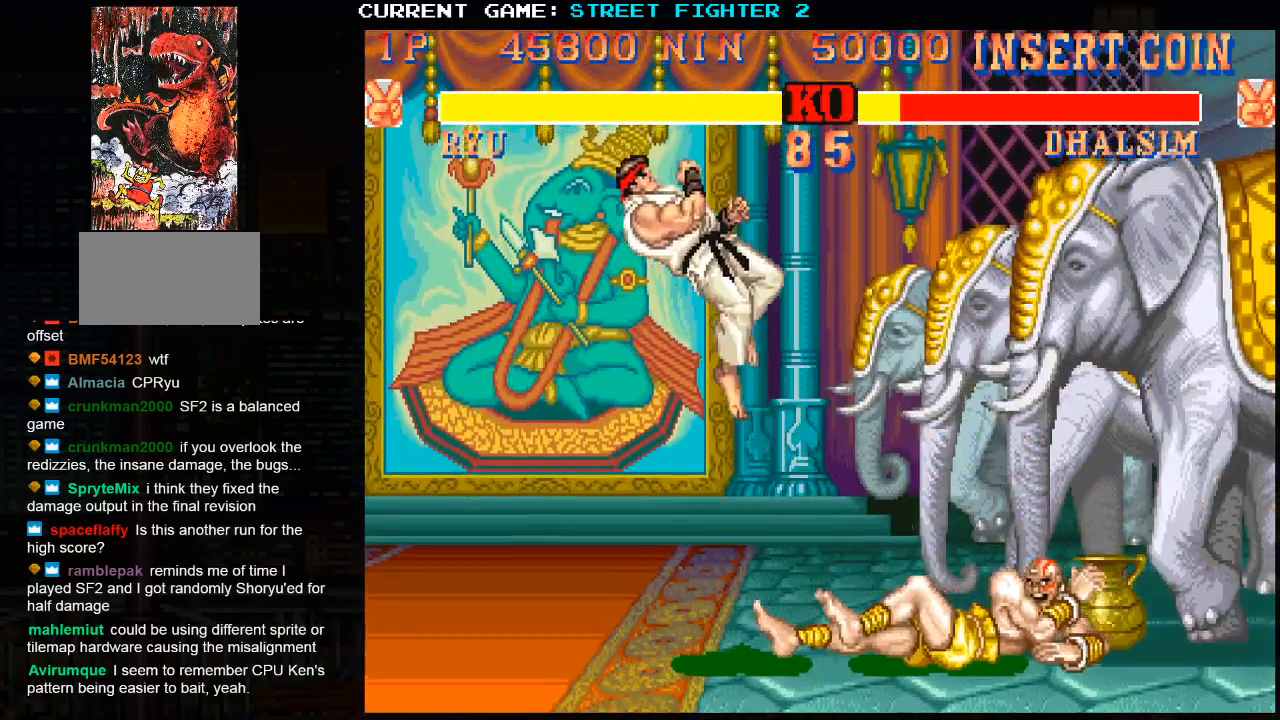
{"buttons": [], "left_stick": "down-left", "events": [[200, "left_stick", "center"], [283, "left_stick", "left"], [350, "left_stick", "down-left"]]}
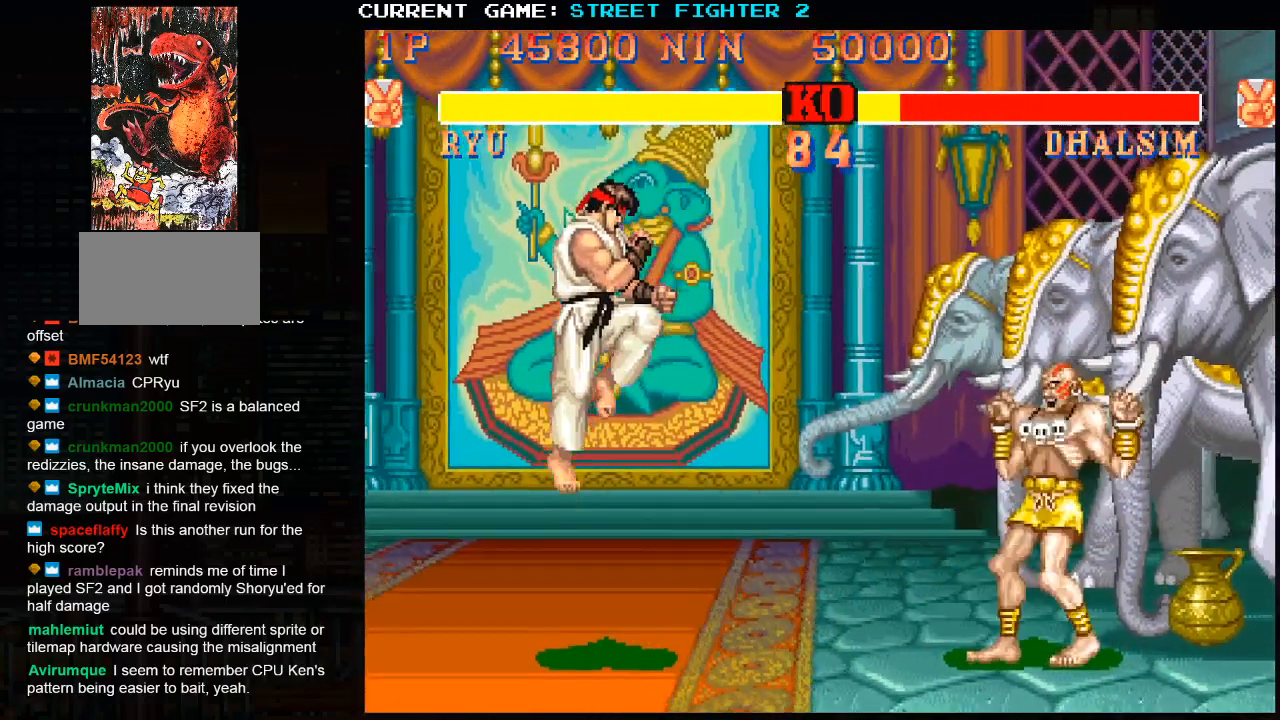
{"buttons": [], "left_stick": "down-left", "events": []}
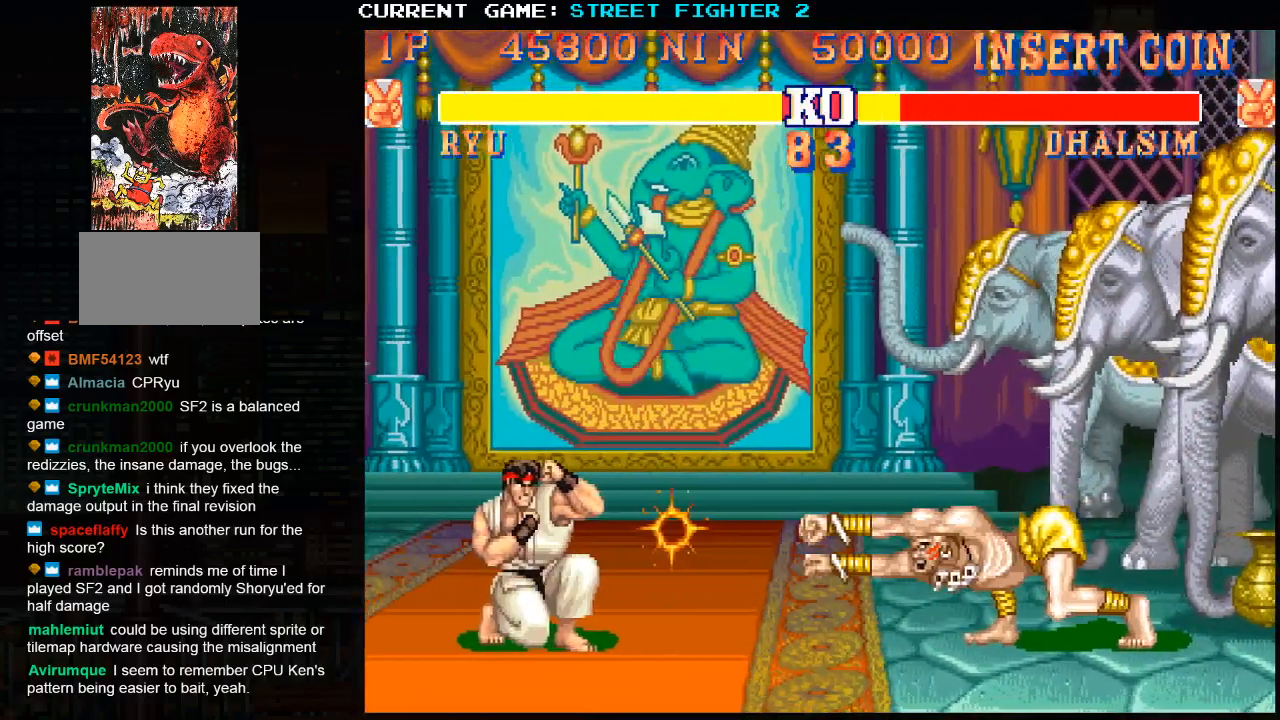
{"buttons": ["SQUARE"], "left_stick": "up-left"}
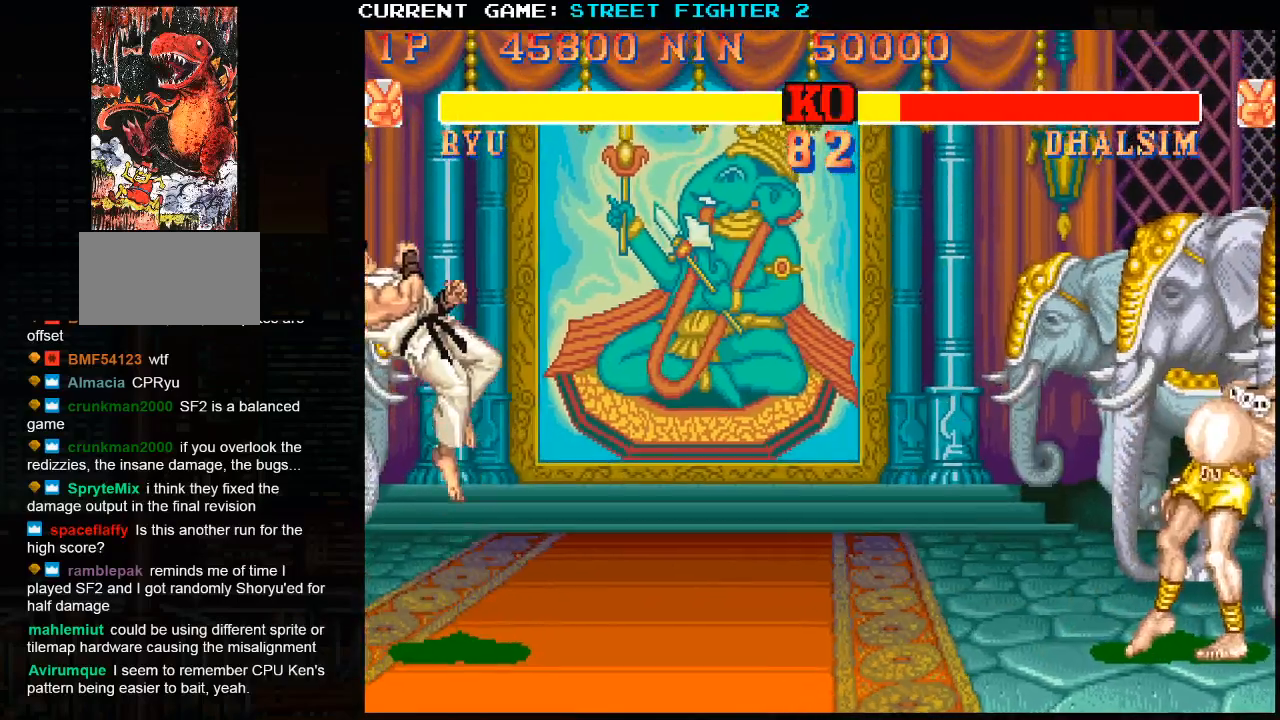
{"buttons": [], "left_stick": "center", "events": [[67, "SQUARE", "up"], [233, "left_stick", "center"]]}
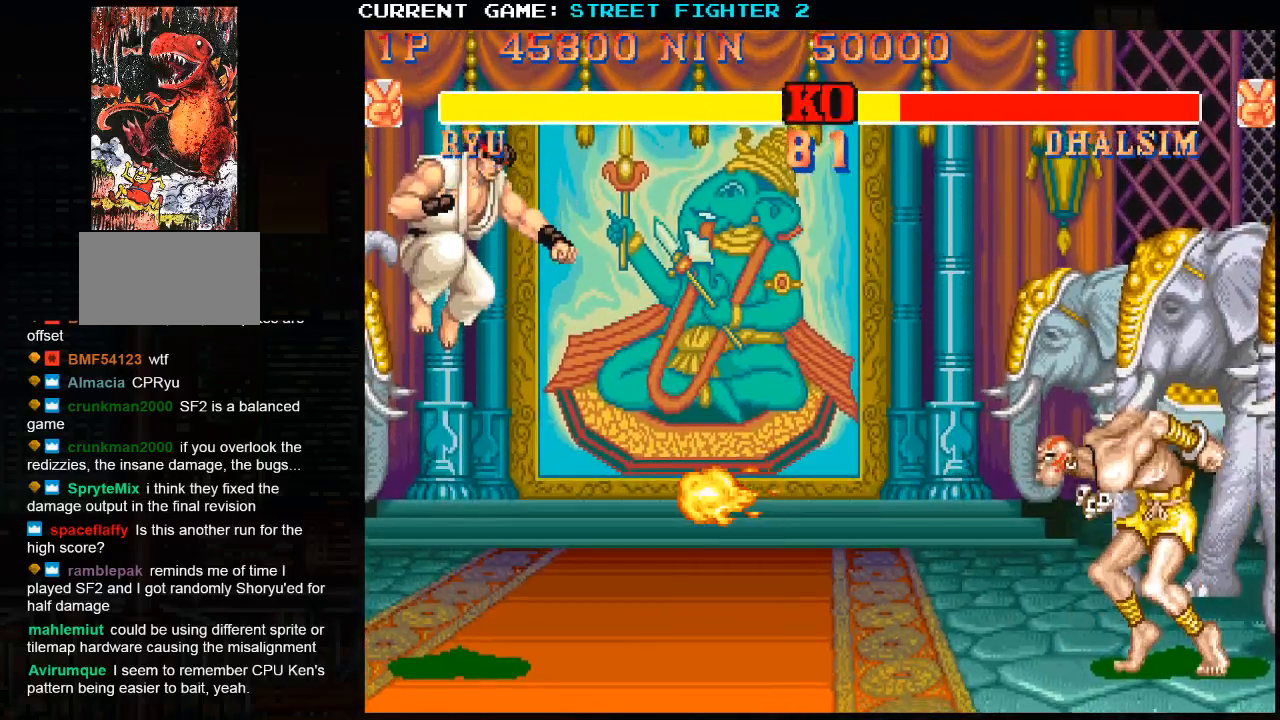
{"buttons": [], "left_stick": "up-left", "events": [[250, "left_stick", "up-left"]]}
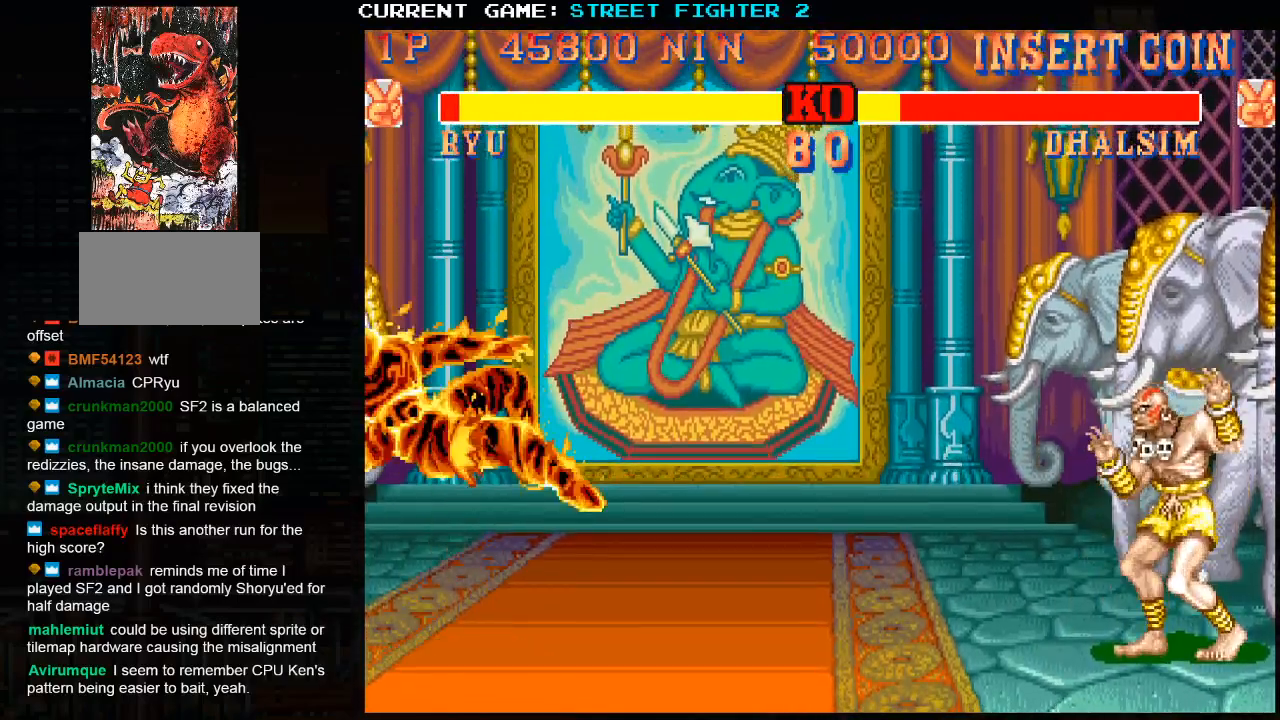
{"buttons": [], "left_stick": "center", "events": [[33, "left_stick", "center"]]}